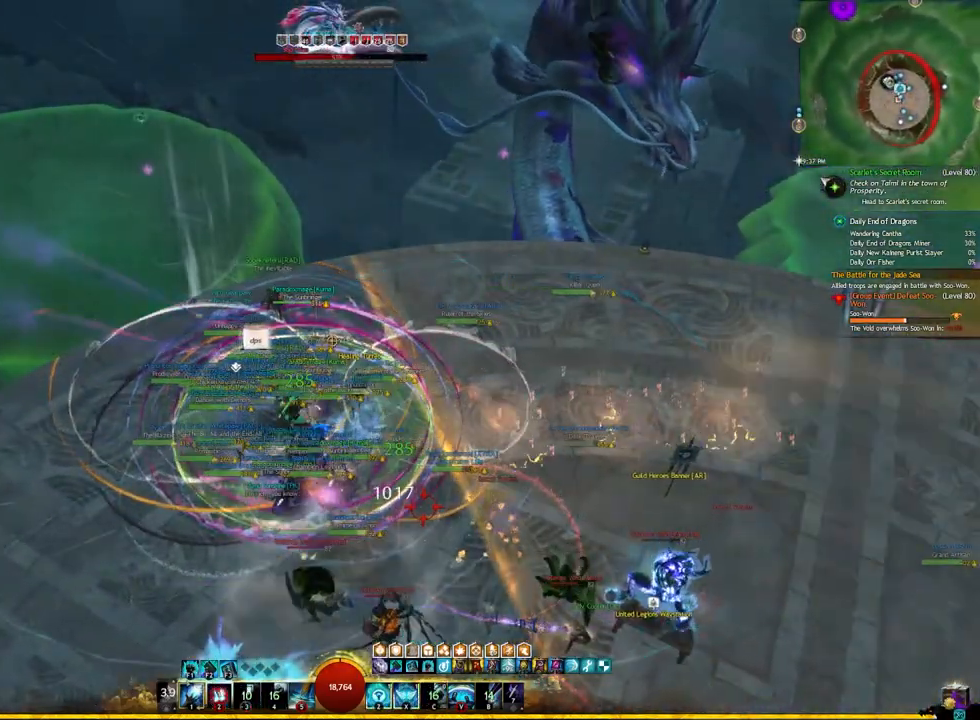
Gameplay with keyboard; each line is a JSON object with the keys held at the frame after it. "events" lists presses ("down") and releases ("up") of ".", "/", "0", "1", "2", "3", "4", "5", "6", "7", "8", "9", "a", "alt_l", "alt_r", "b", "backslash", "backspace", "c", "caps_lock", "comma", "ctrl_l", "ctrl_r", "d", "e", "equals", "escape", "f", "f1", "f10", "f11", "f12", "f2", "f3", "f4", "f5", "f6", "f7", "f8", "f9", "g", "h", "i", "j", "k", "l", "lbracket", "m", "minus", "n", "o", "p", "q", "quote", "r", "rbracket", "return", "s", "semicolon", "shift_l", "shift_r", "space", "super", "t", "tab", "tilde", "u", "v", "w", "x", "y" and "z" between this image and that frame as [ms after this image, input, new state], when the widget could be followed in between. No other keys are recorded. Mouse input is not recorded.
{"keys": [], "events": [[50, "2", "up"], [100, "2", "down"], [217, "2", "up"], [350, "1", "down"], [467, "1", "up"]]}
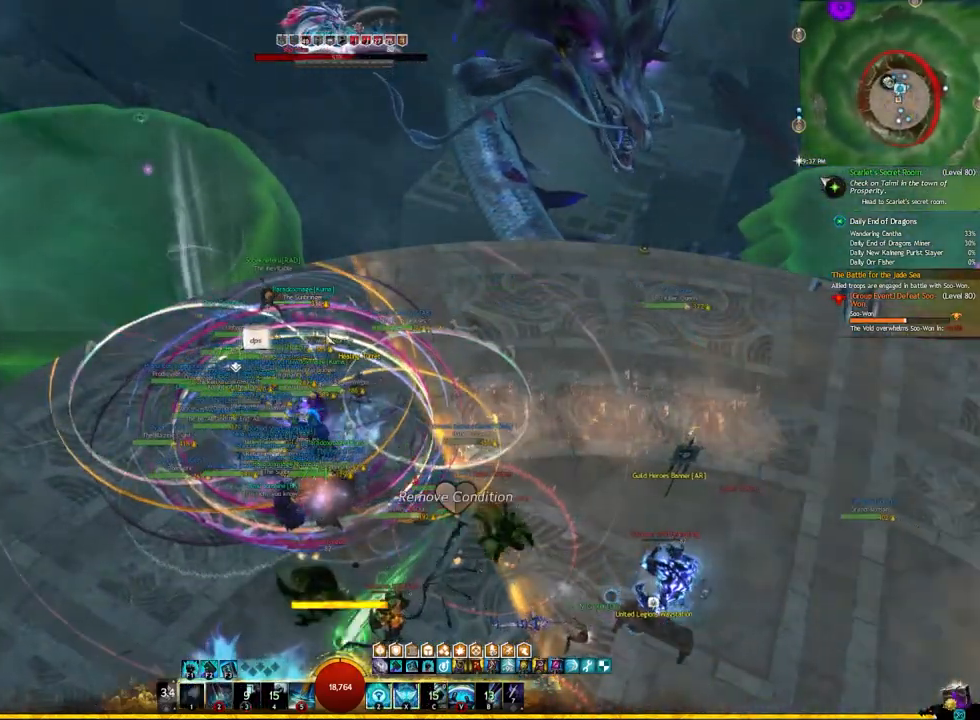
{"keys": [], "events": [[33, "1", "down"], [150, "1", "up"], [200, "1", "down"], [300, "1", "up"]]}
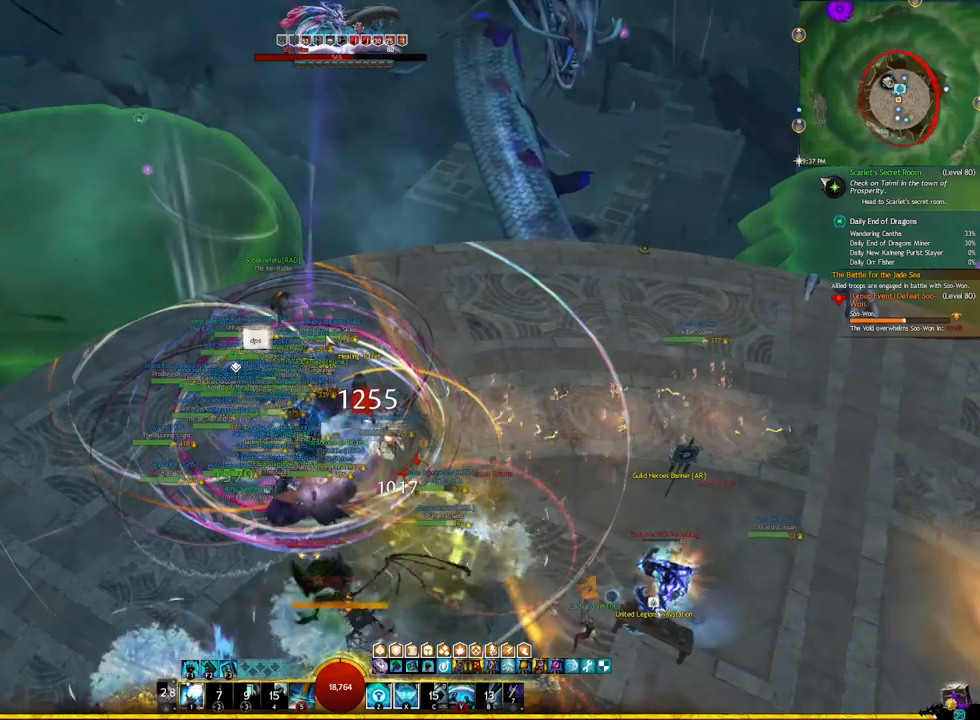
{"keys": [], "events": [[67, "tab", "down"], [200, "tab", "up"], [350, "1", "down"], [450, "1", "up"]]}
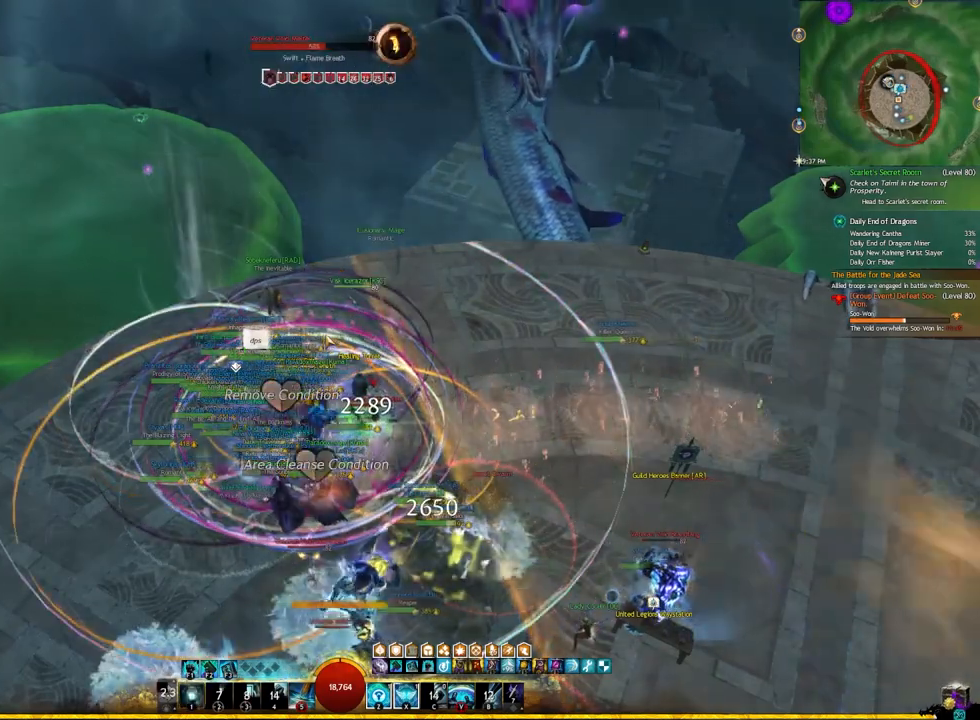
{"keys": [], "events": [[50, "1", "down"], [167, "1", "up"], [250, "1", "down"], [317, "tab", "down"], [433, "1", "up"], [500, "tab", "up"]]}
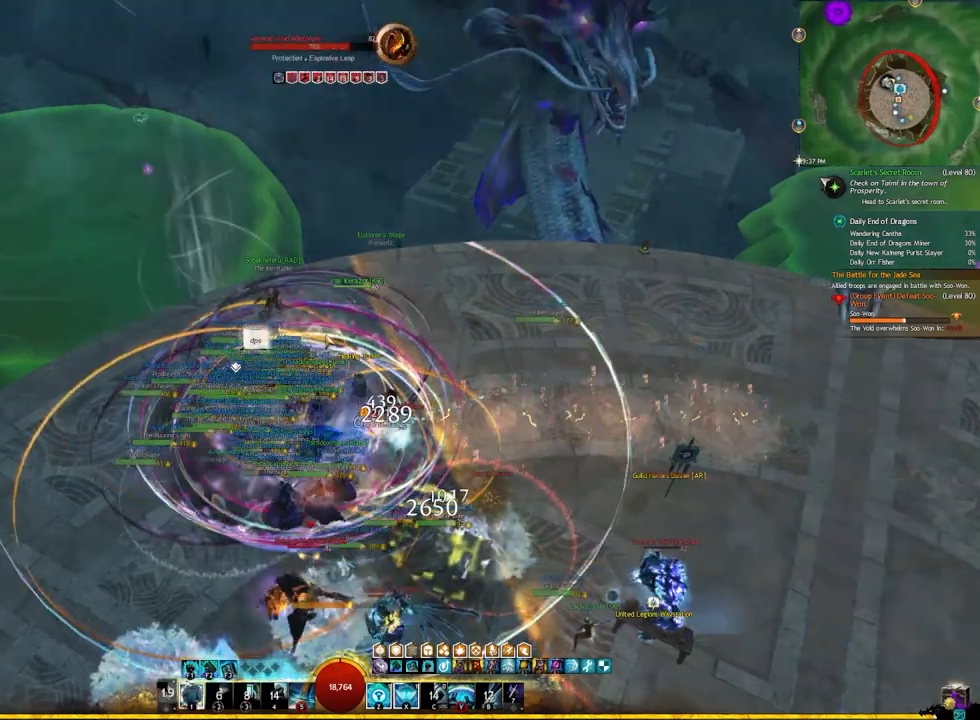
{"keys": [], "events": [[167, "2", "down"], [267, "tab", "down"], [317, "2", "up"], [433, "tab", "up"]]}
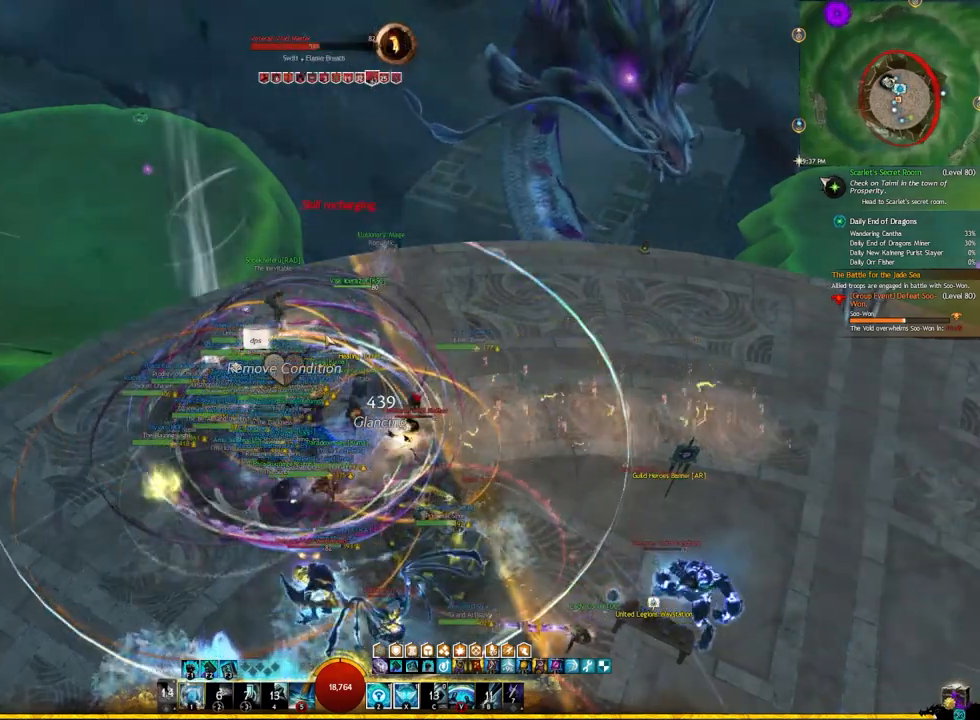
{"keys": ["1", "tab"], "events": [[83, "1", "down"], [233, "1", "up"], [300, "1", "down"], [500, "tab", "down"]]}
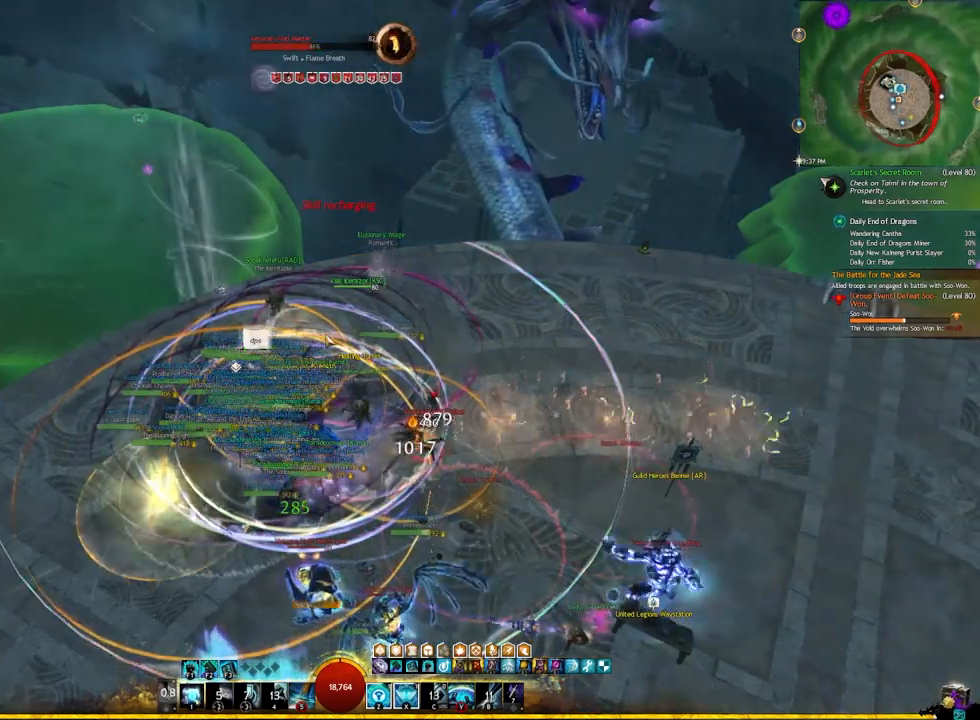
{"keys": ["1", "tab"], "events": [[83, "1", "up"], [133, "tab", "up"], [417, "tab", "down"], [433, "1", "down"]]}
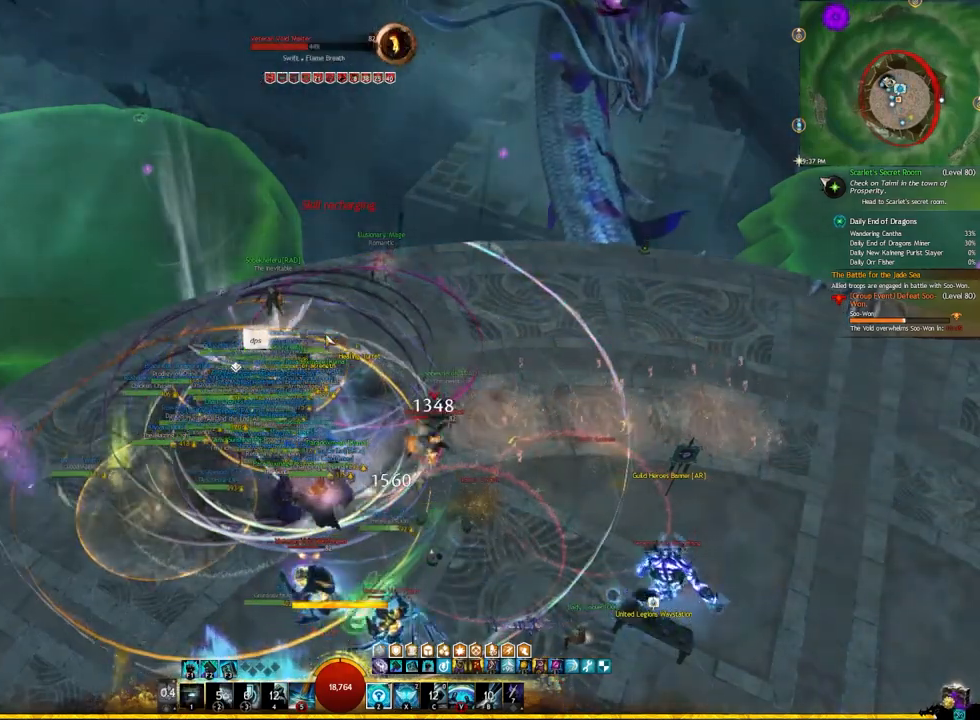
{"keys": [], "events": [[33, "1", "up"], [67, "tab", "up"], [267, "1", "down"], [283, "tab", "down"], [400, "tab", "up"], [417, "1", "up"]]}
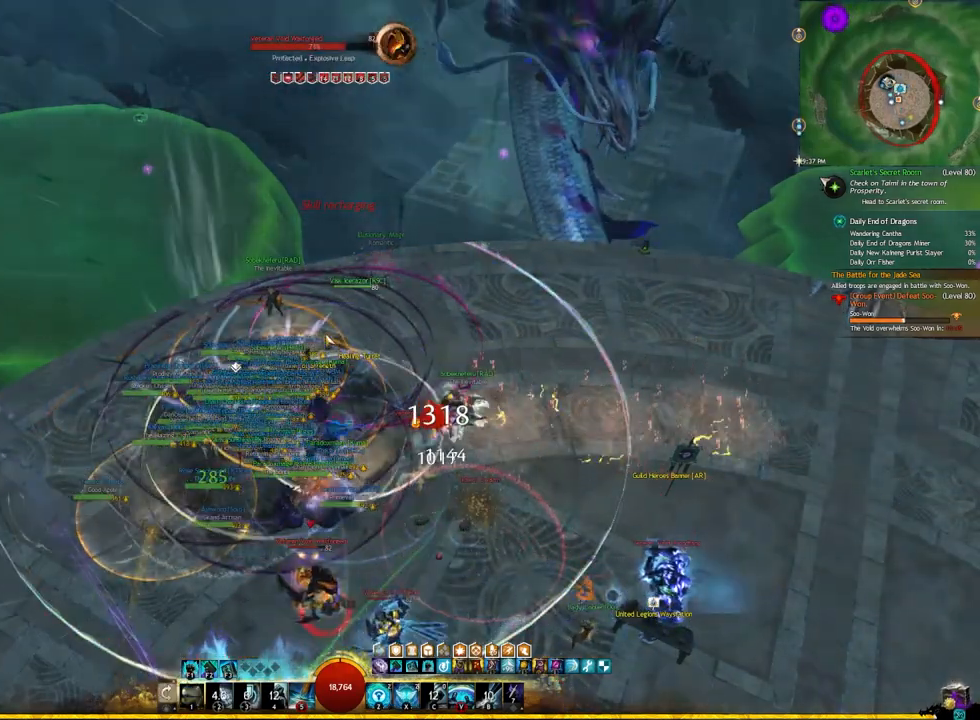
{"keys": ["2"], "events": [[17, "1", "down"], [133, "1", "up"], [233, "2", "down"], [333, "2", "up"], [383, "2", "down"]]}
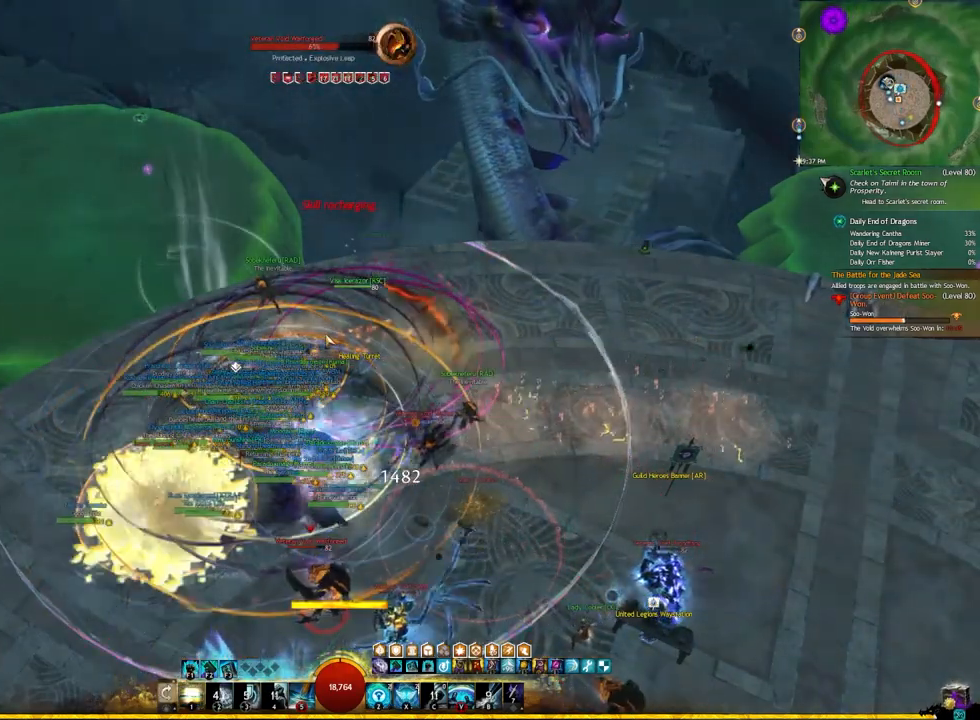
{"keys": ["4"], "events": [[17, "2", "up"], [50, "2", "down"], [217, "4", "down"], [233, "2", "up"], [367, "4", "up"], [433, "4", "down"]]}
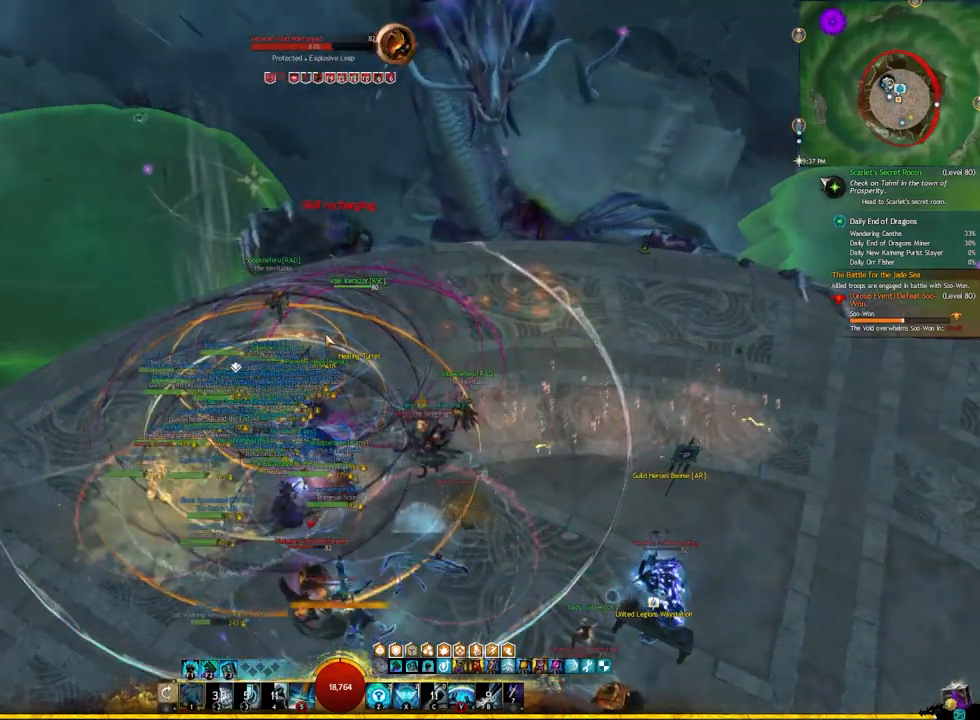
{"keys": [], "events": [[33, "4", "up"], [150, "x", "down"], [367, "x", "up"]]}
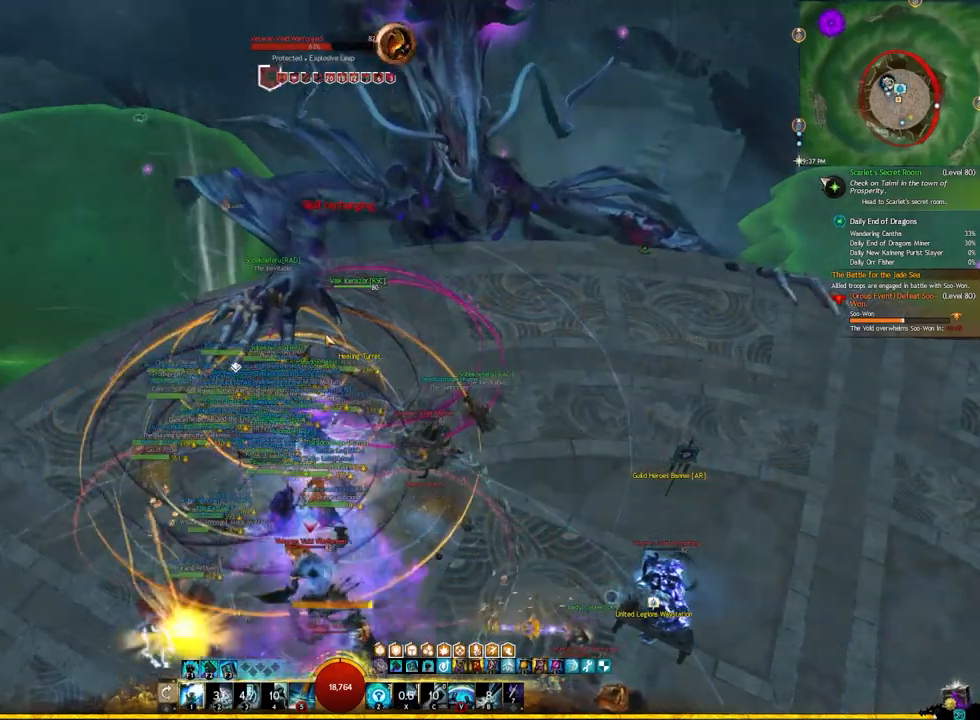
{"keys": ["1"], "events": [[50, "z", "down"], [200, "z", "up"], [217, "tab", "down"], [350, "tab", "up"], [500, "1", "down"]]}
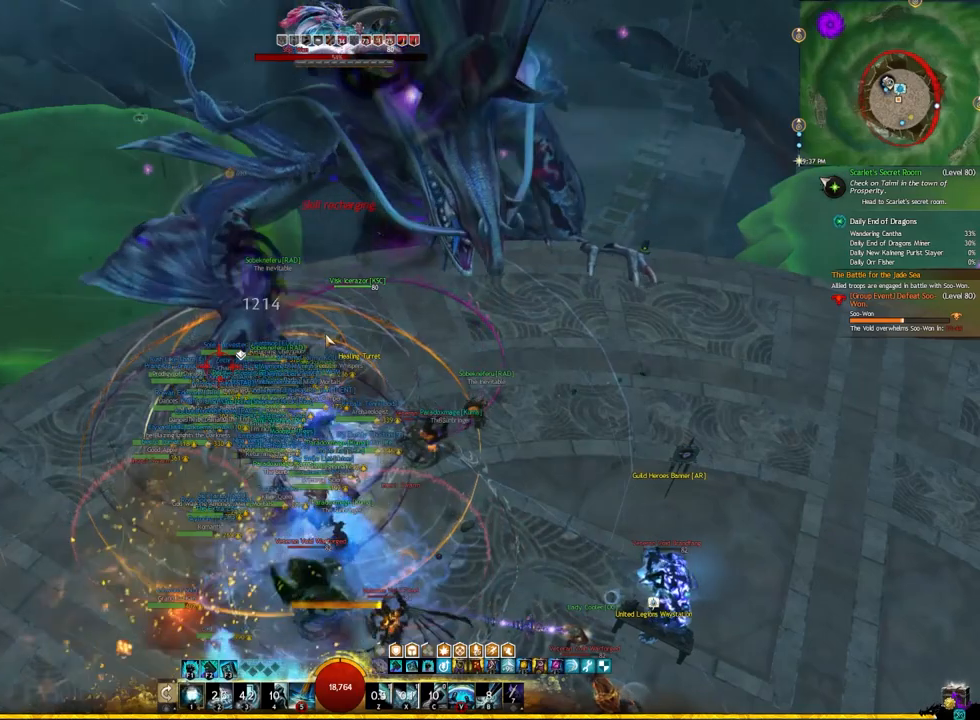
{"keys": ["1"], "events": [[150, "1", "up"], [200, "1", "down"], [333, "1", "up"], [383, "1", "down"]]}
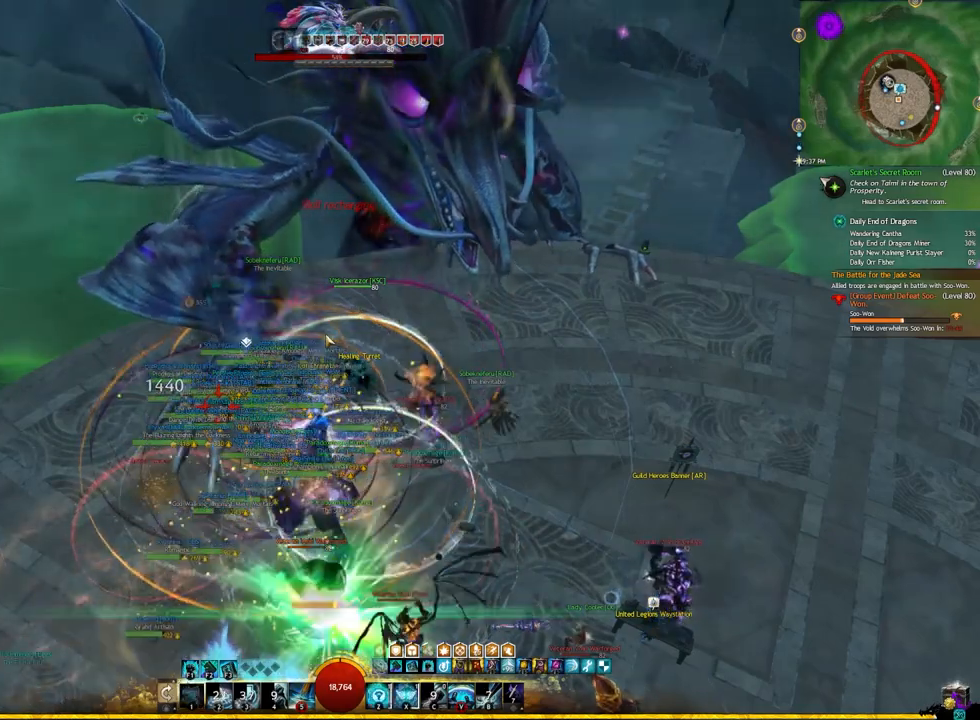
{"keys": ["tilde"], "events": [[17, "1", "up"], [83, "1", "down"], [233, "w", "down"], [283, "1", "up"], [400, "w", "up"], [433, "tilde", "down"]]}
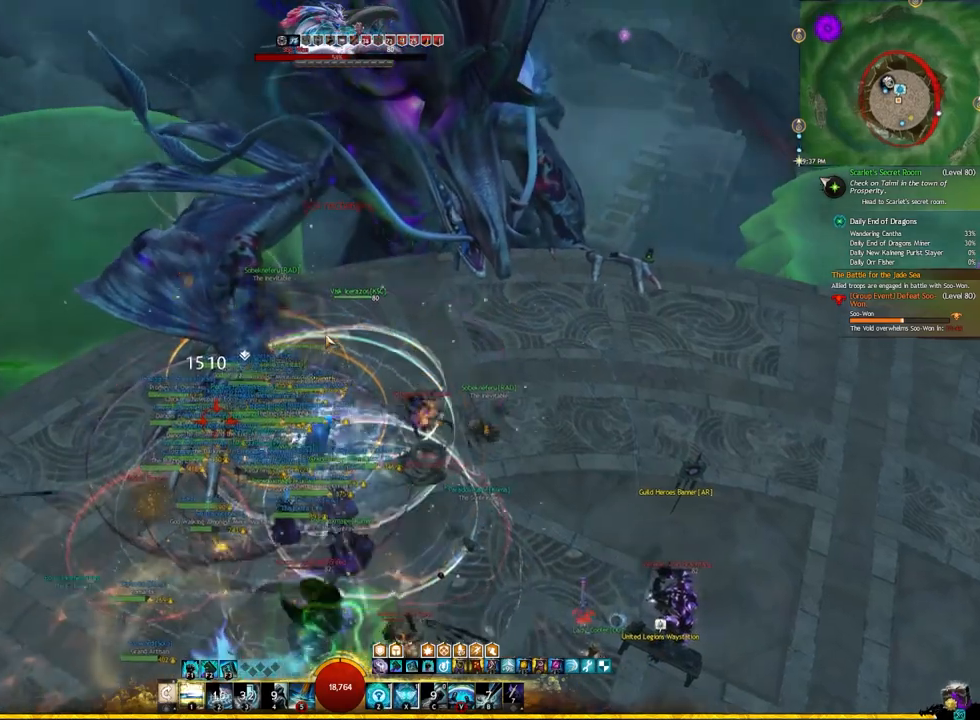
{"keys": ["2"], "events": [[33, "tilde", "up"], [183, "2", "down"], [267, "2", "up"], [333, "2", "down"], [450, "2", "up"], [500, "2", "down"]]}
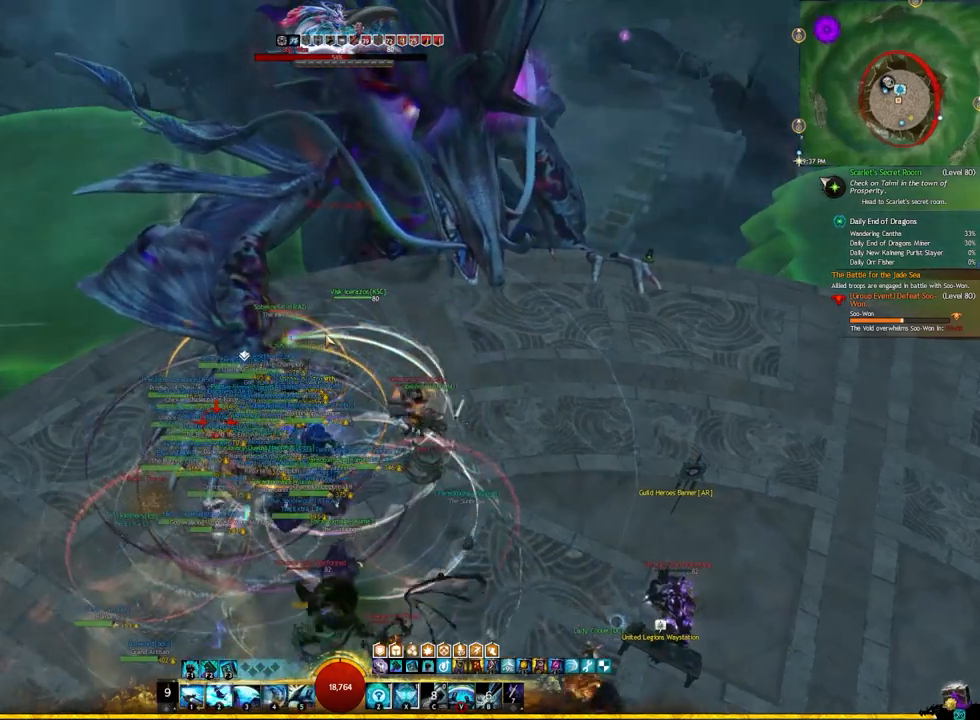
{"keys": ["4"], "events": [[150, "2", "up"], [283, "q", "down"], [450, "4", "down"], [500, "q", "up"]]}
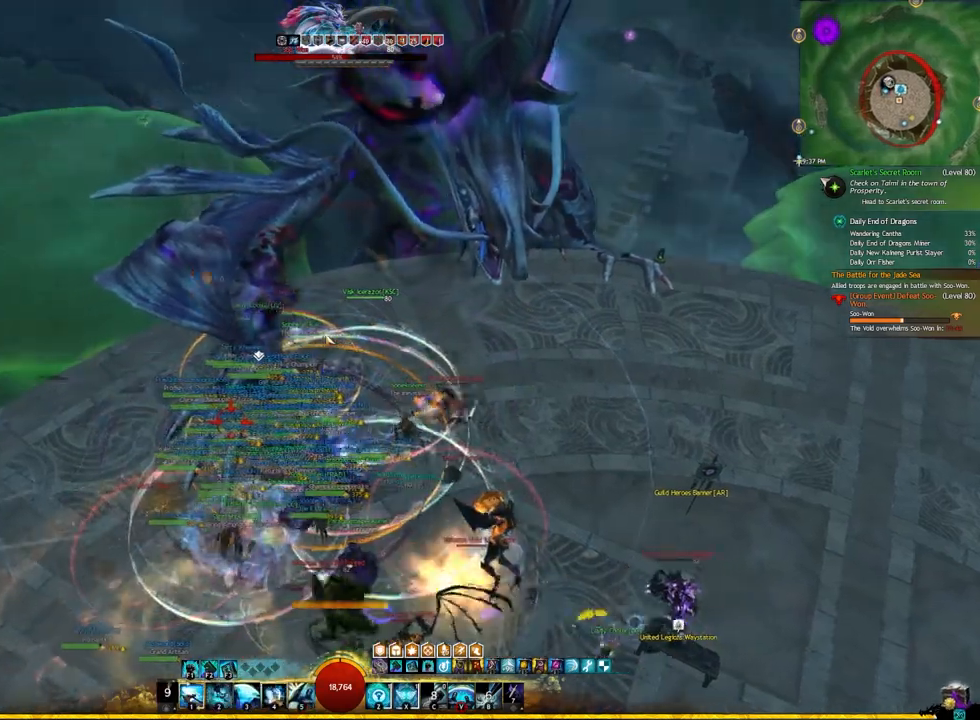
{"keys": ["q"], "events": [[83, "4", "up"], [133, "4", "down"], [267, "4", "up"], [333, "q", "down"], [350, "4", "down"], [383, "q", "up"], [450, "q", "down"], [467, "4", "up"]]}
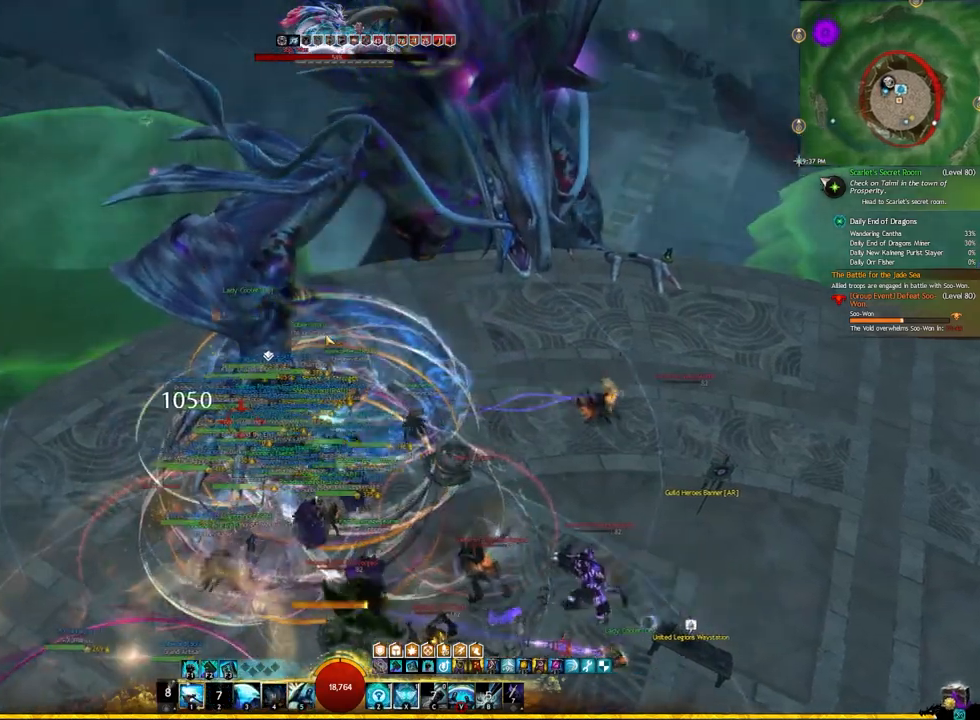
{"keys": [], "events": [[50, "x", "down"], [83, "x", "up"], [150, "x", "down"], [200, "q", "up"], [383, "x", "up"]]}
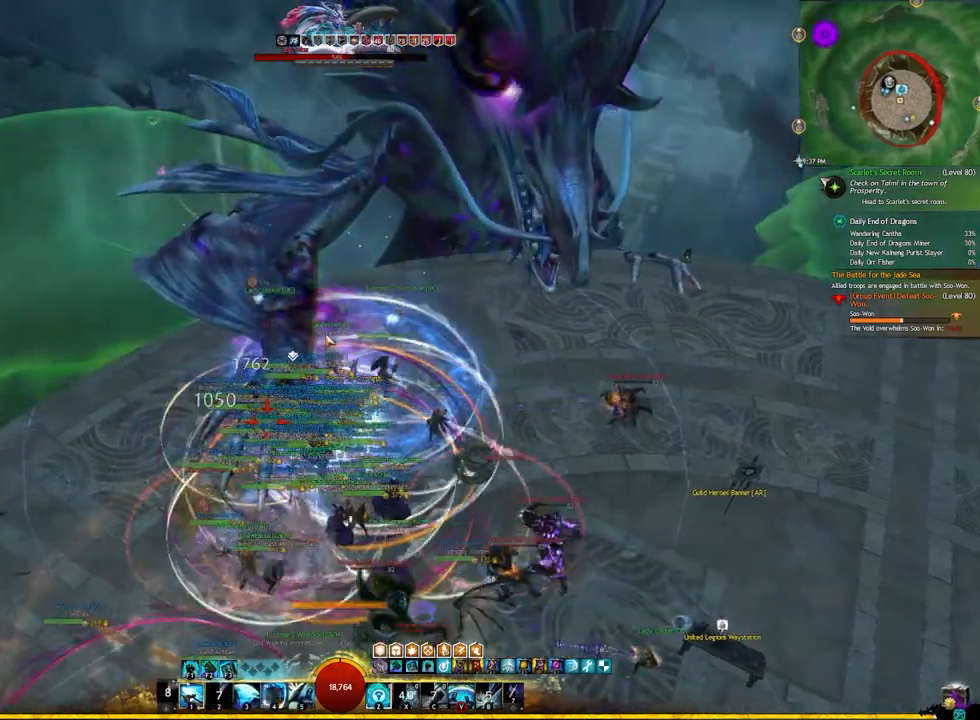
{"keys": [], "events": [[100, "z", "down"], [317, "z", "up"]]}
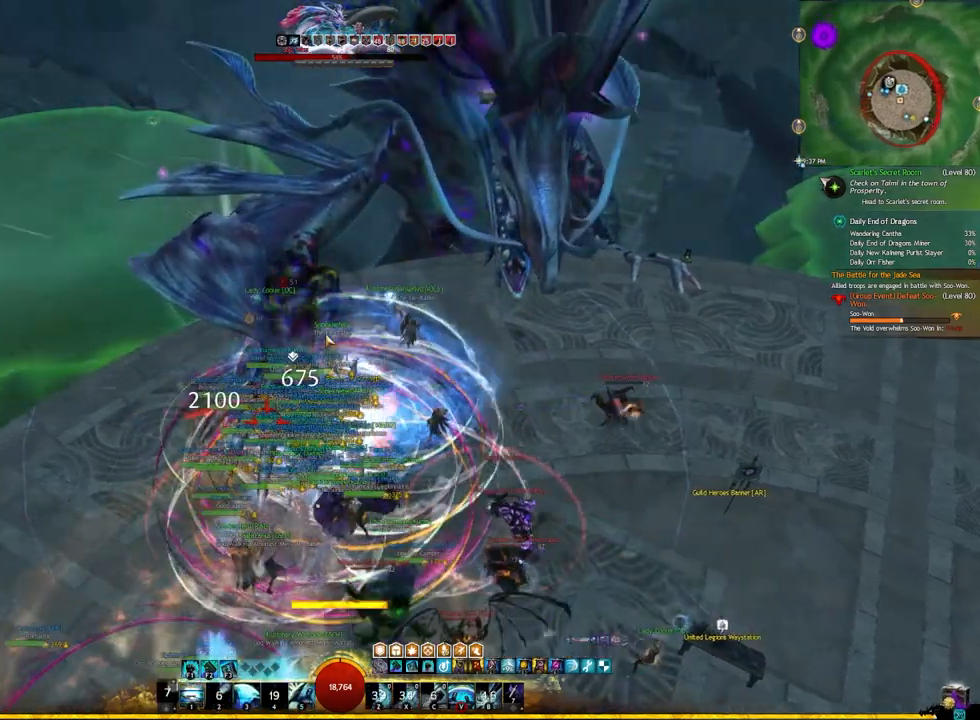
{"keys": ["2"], "events": [[167, "f1", "down"], [300, "f1", "up"], [450, "2", "down"]]}
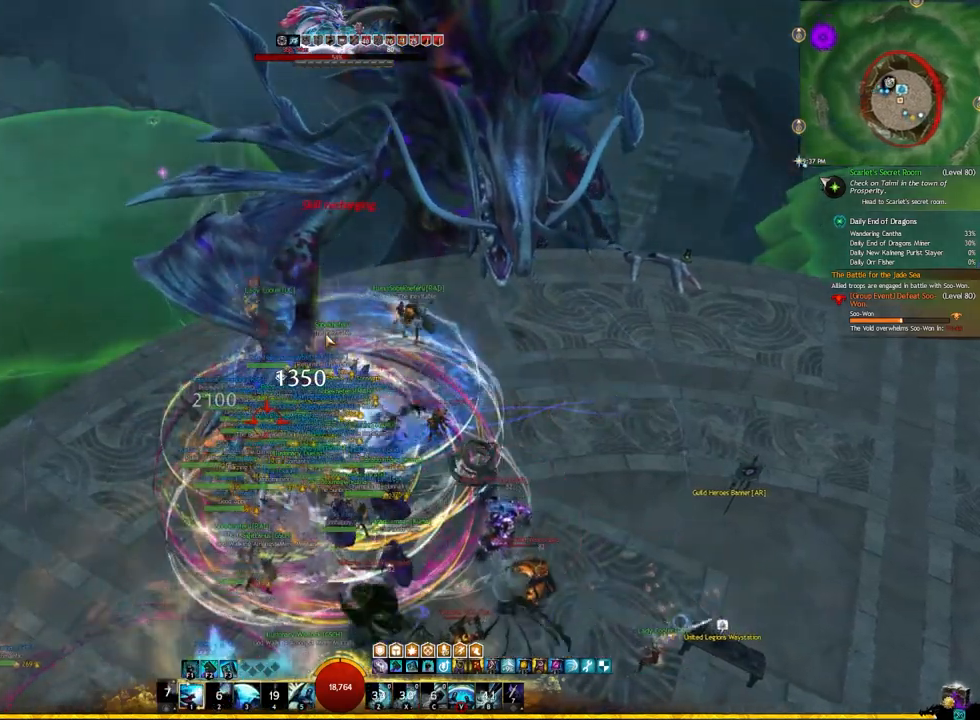
{"keys": ["2"], "events": [[50, "2", "up"], [117, "2", "down"], [217, "2", "up"], [283, "2", "down"], [400, "2", "up"], [417, "2", "down"]]}
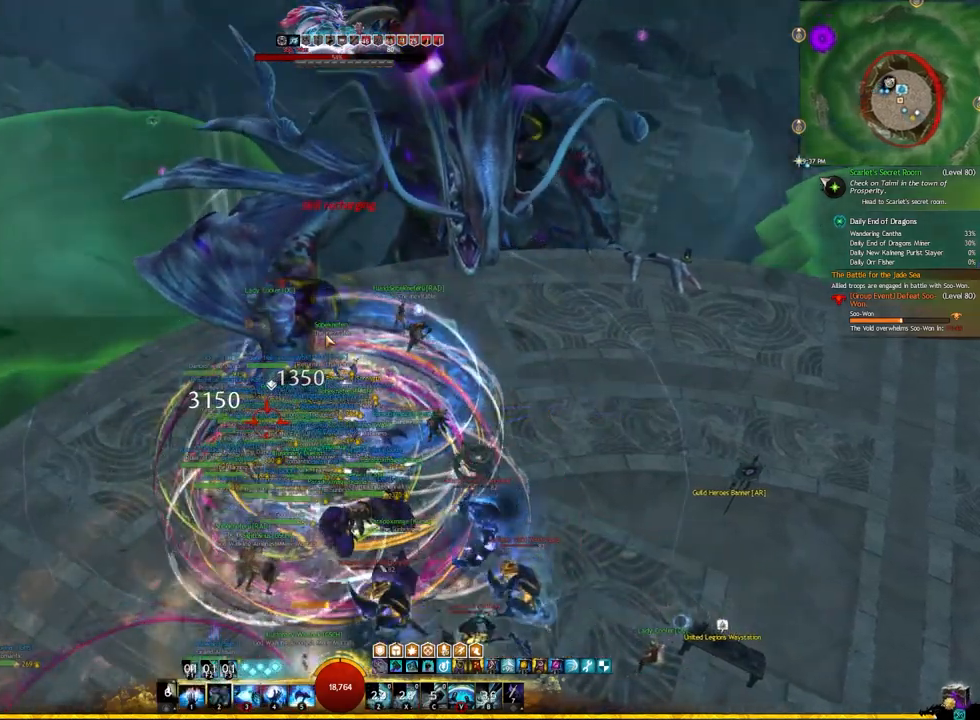
{"keys": ["4"], "events": [[233, "4", "down"], [283, "2", "up"], [383, "4", "up"], [417, "4", "down"]]}